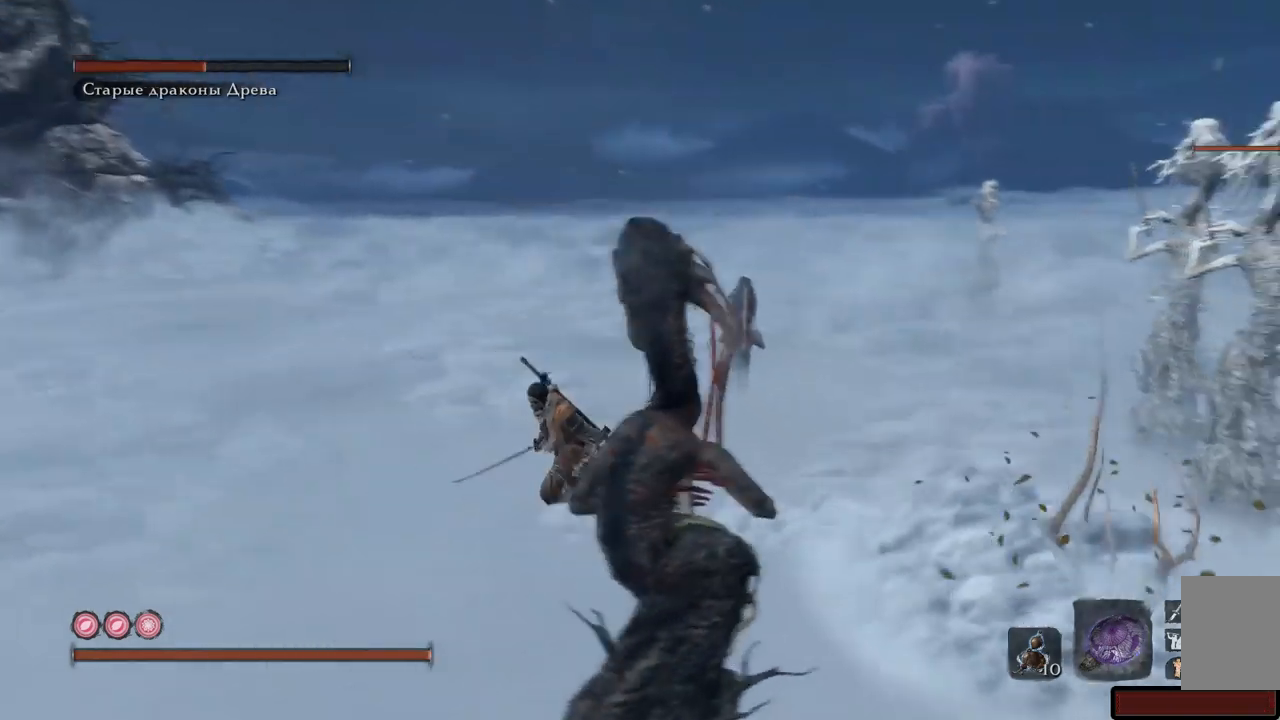
Gameplay with a controller (Xbox layout); each line is a JSON object with the inputs held at the frame after it. "events" lists button and stick changes between this image and that frame as [ms after this image, input, new state], when the widget could be followed in between. Not read: L3 R3.
{"buttons": [], "left_stick": "down", "right_stick": "right", "events": [[200, "left_stick", "down"]]}
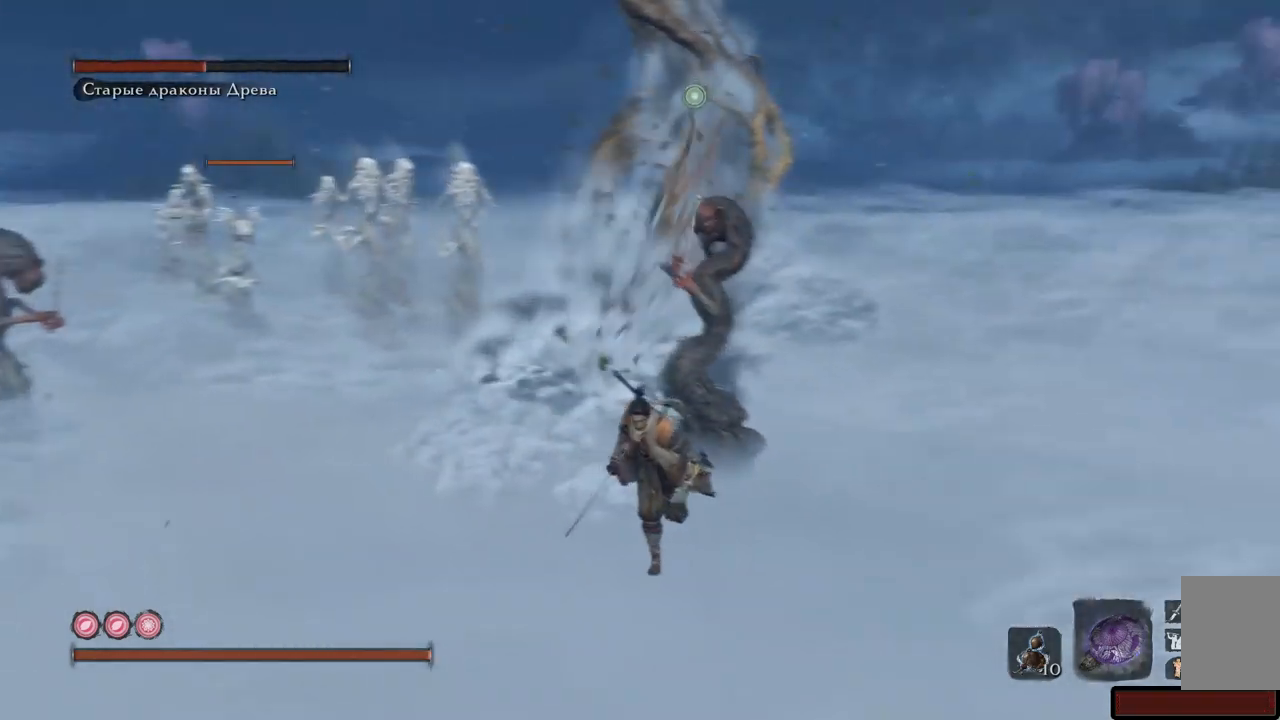
{"buttons": ["B"], "left_stick": "right", "right_stick": "center", "events": [[50, "left_stick", "down-right"], [50, "right_stick", "center"], [383, "left_stick", "right"], [417, "B", "down"]]}
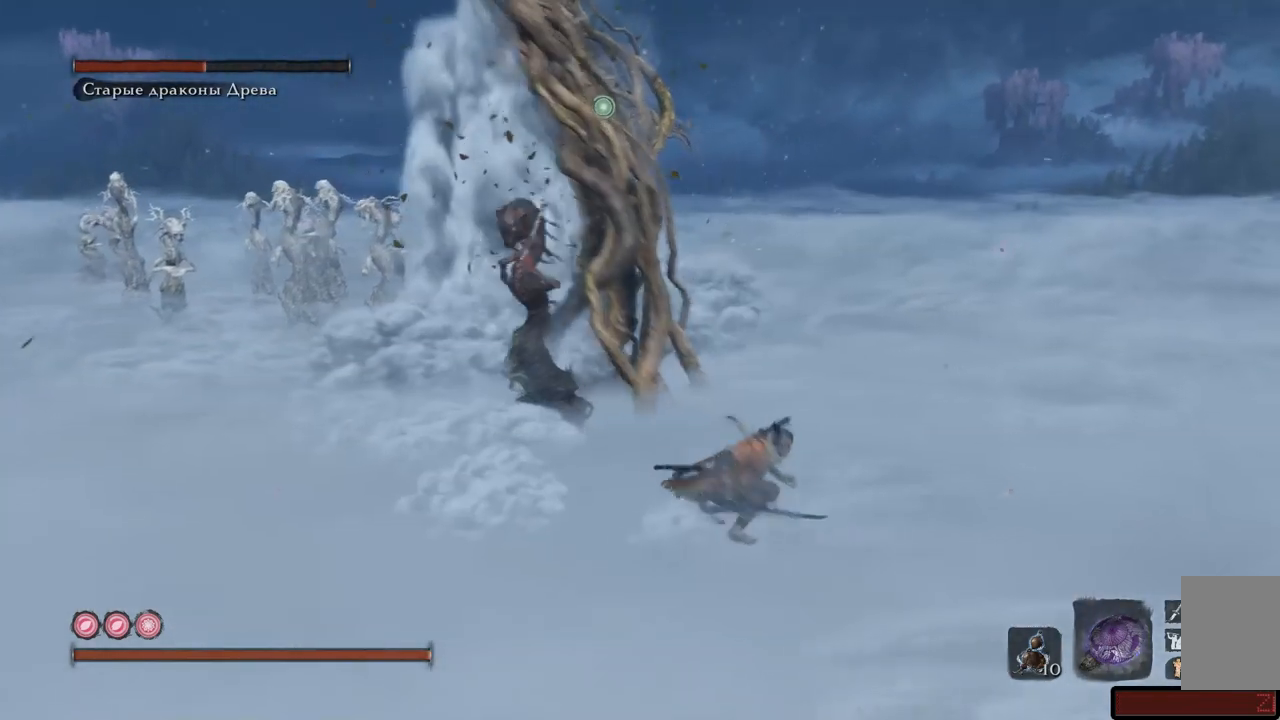
{"buttons": [], "left_stick": "up-right", "right_stick": "center", "events": [[350, "B", "up"], [350, "left_stick", "up-right"]]}
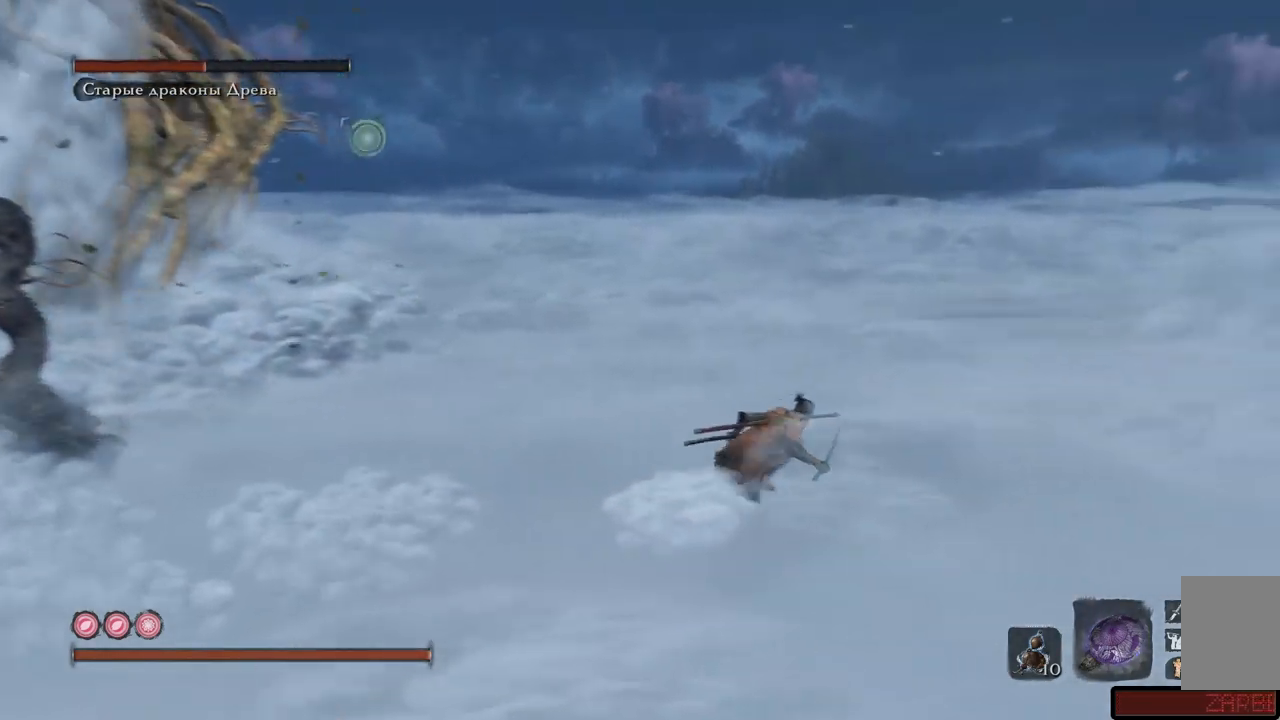
{"buttons": [], "left_stick": "up-right", "right_stick": "left", "events": [[66, "right_stick", "left"]]}
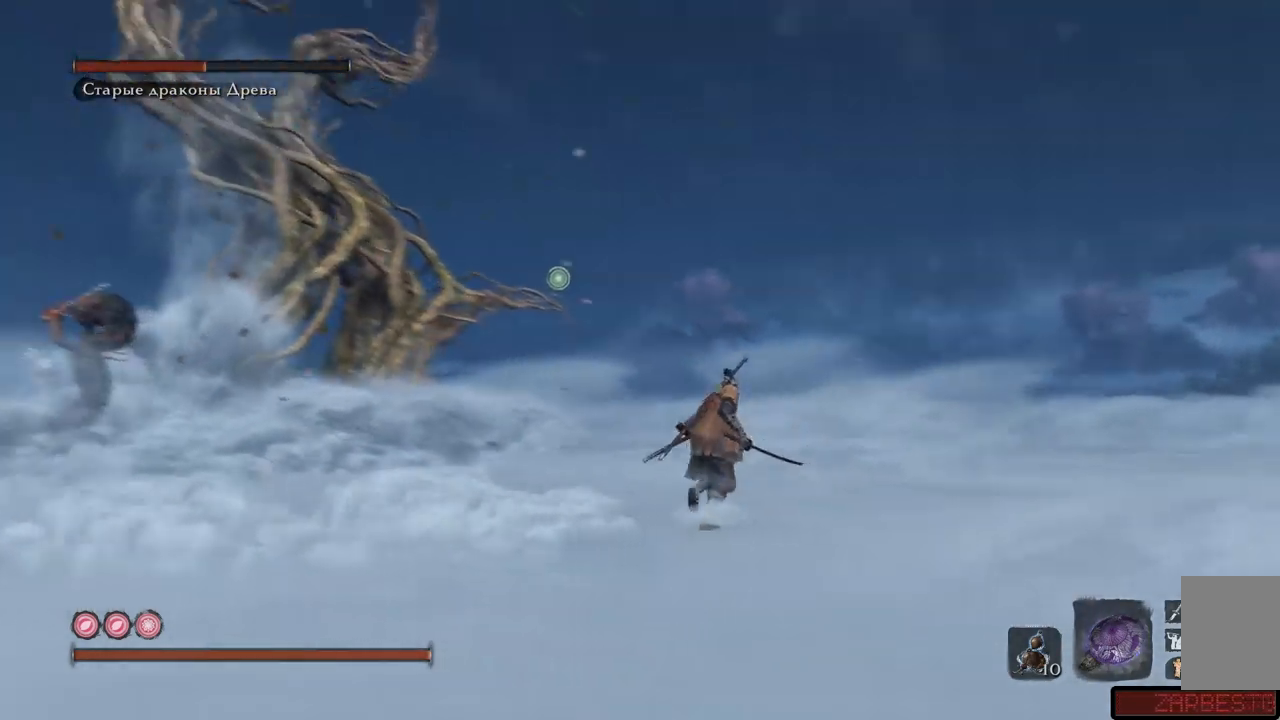
{"buttons": [], "left_stick": "up-right", "right_stick": "up-left", "events": [[167, "right_stick", "up-left"]]}
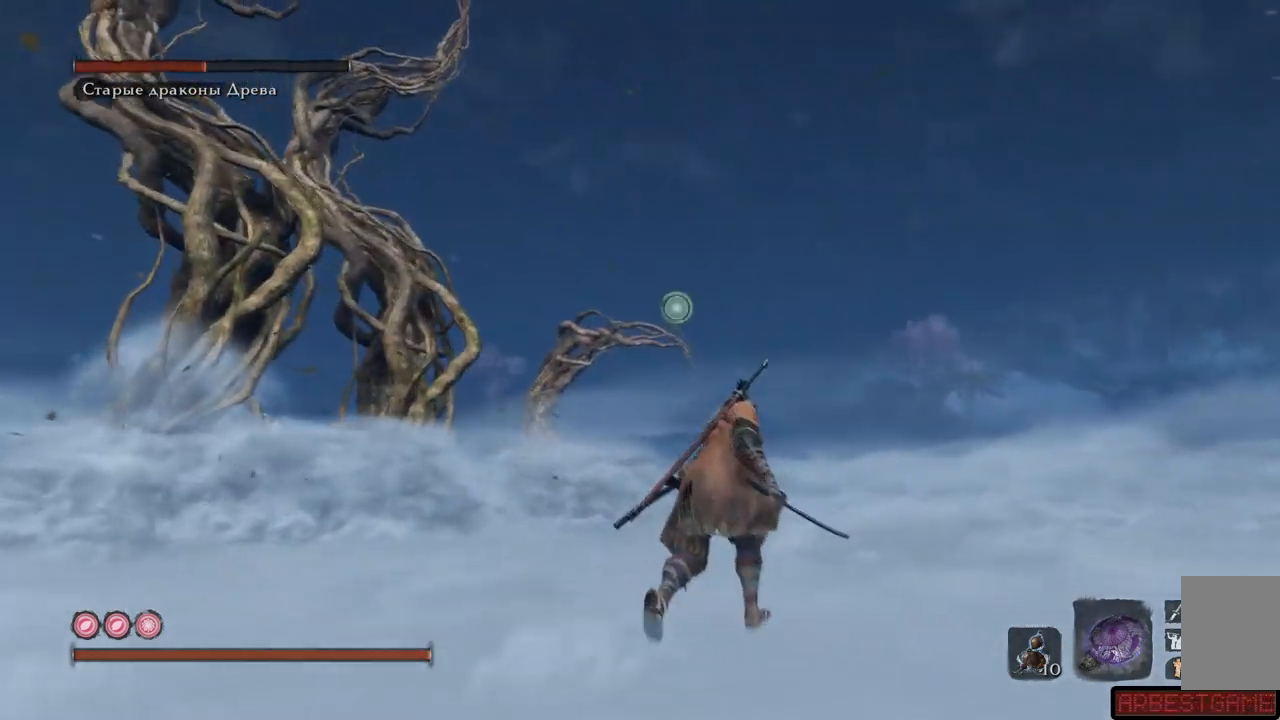
{"buttons": [], "left_stick": "up-right", "right_stick": "up-left", "events": []}
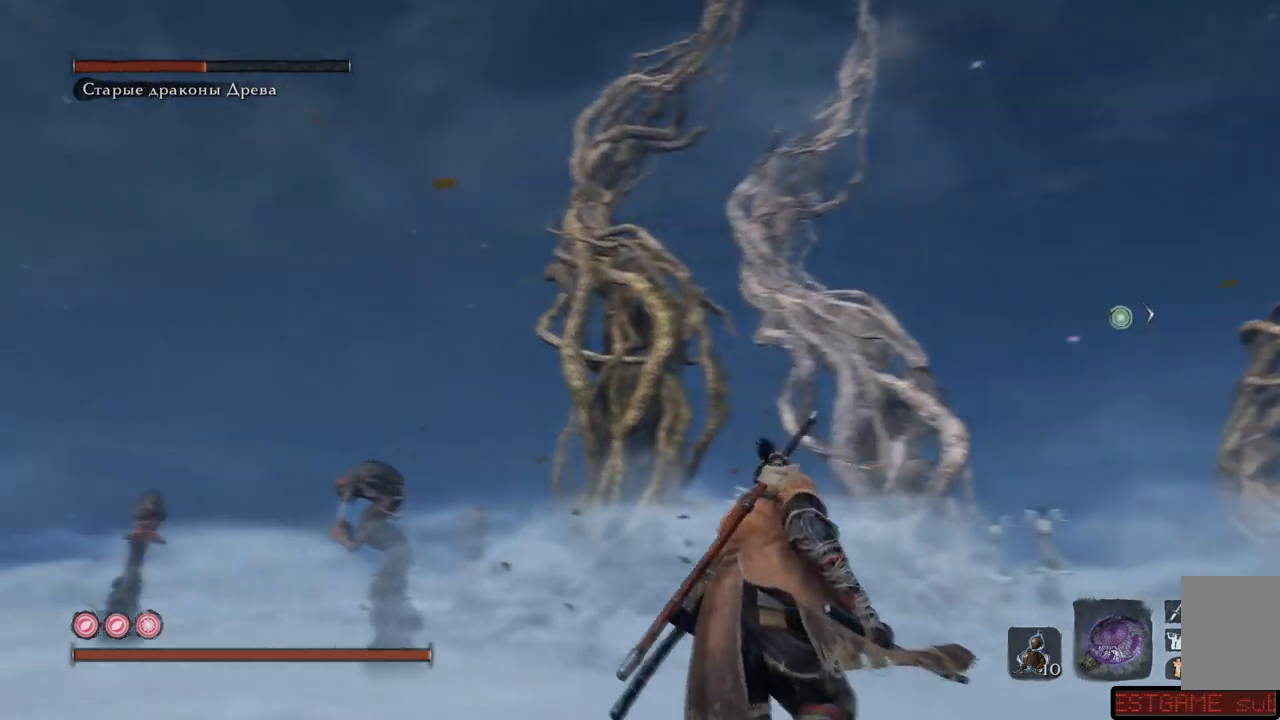
{"buttons": [], "left_stick": "down-right", "right_stick": "up-left", "events": [[84, "right_stick", "up"], [100, "left_stick", "down-right"], [434, "right_stick", "up-left"]]}
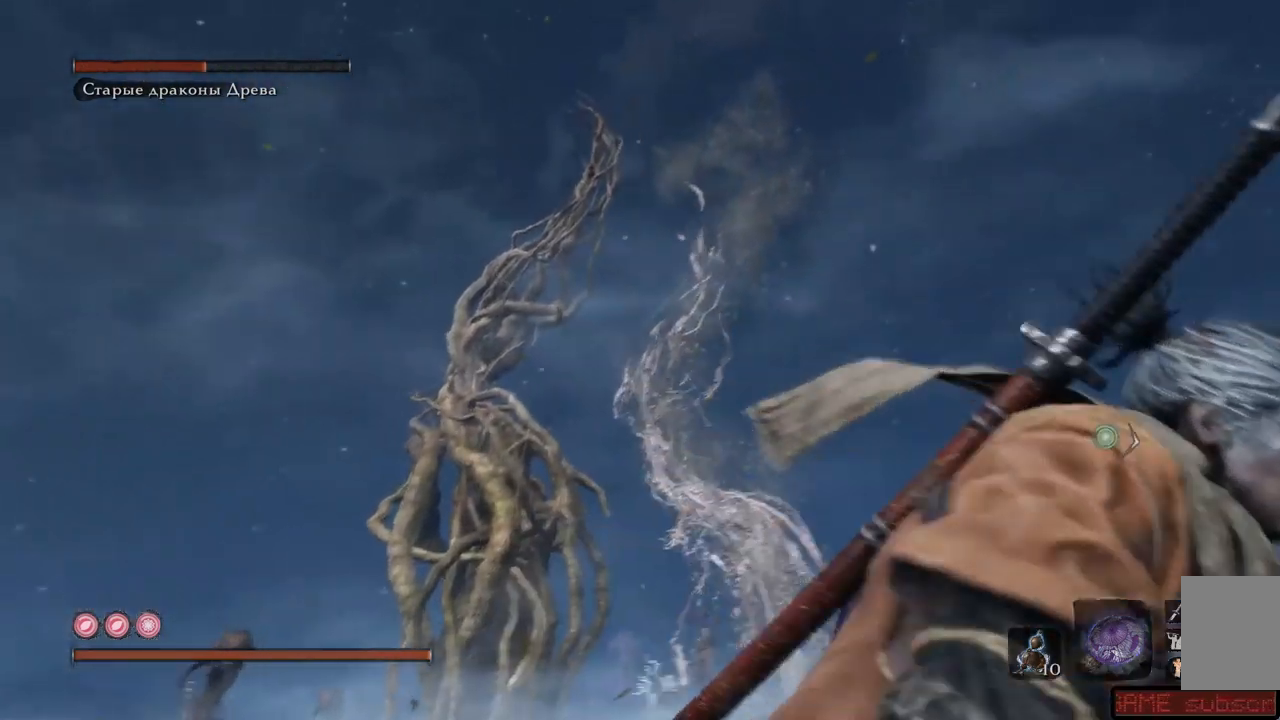
{"buttons": [], "left_stick": "right", "right_stick": "left", "events": [[116, "right_stick", "down-left"], [200, "left_stick", "right"], [450, "right_stick", "left"]]}
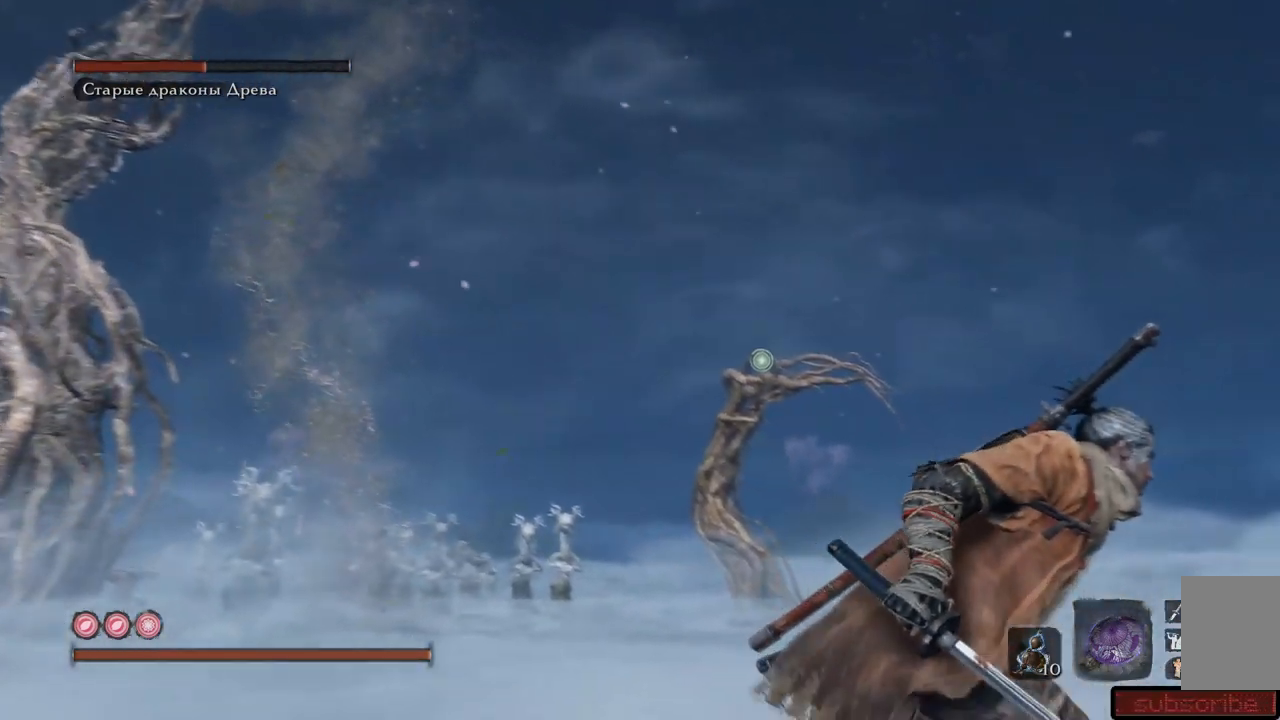
{"buttons": [], "left_stick": "right", "right_stick": "left", "events": []}
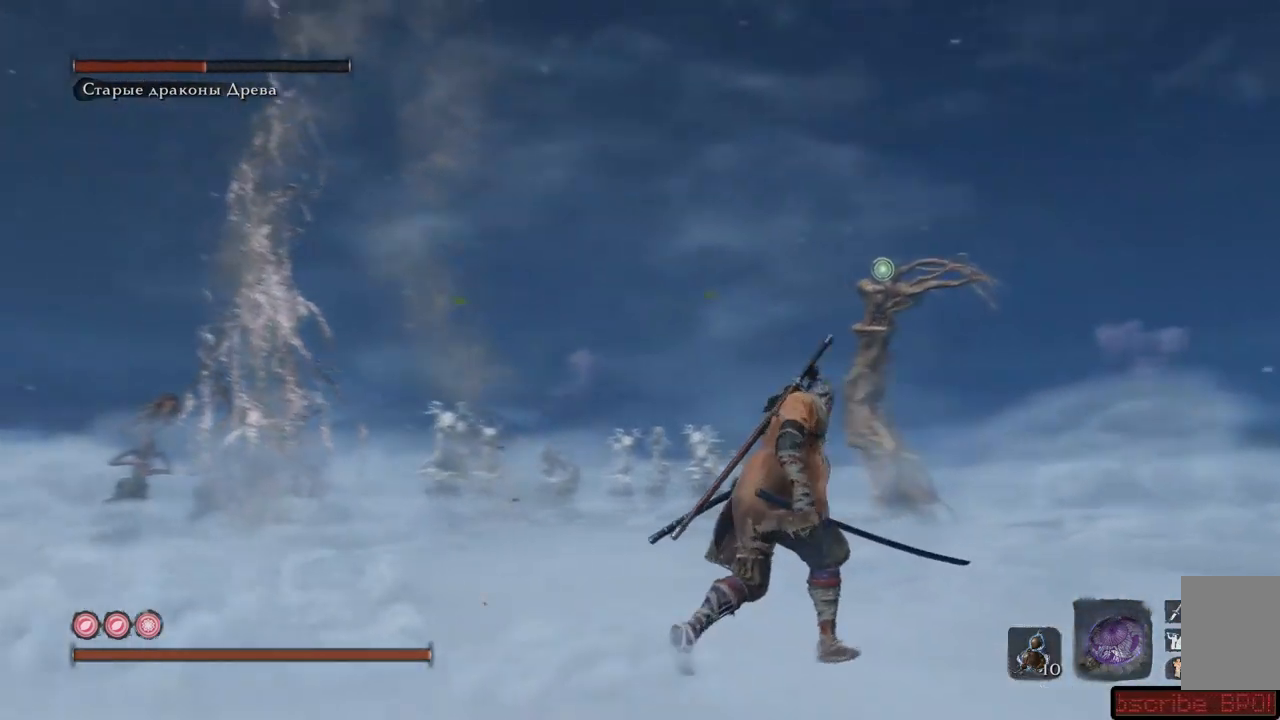
{"buttons": [], "left_stick": "right", "right_stick": "center", "events": [[217, "right_stick", "up-left"], [483, "right_stick", "center"]]}
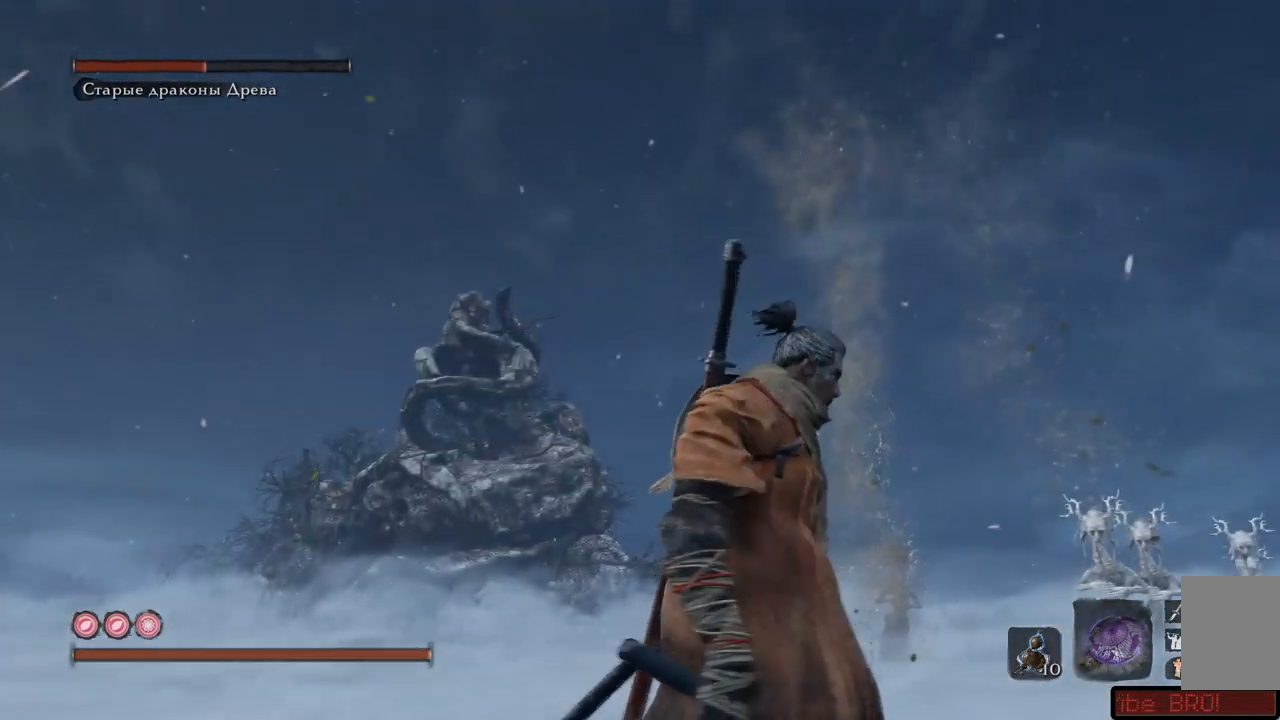
{"buttons": [], "left_stick": "right", "right_stick": "up", "events": [[67, "right_stick", "right"], [401, "right_stick", "center"], [467, "right_stick", "up"]]}
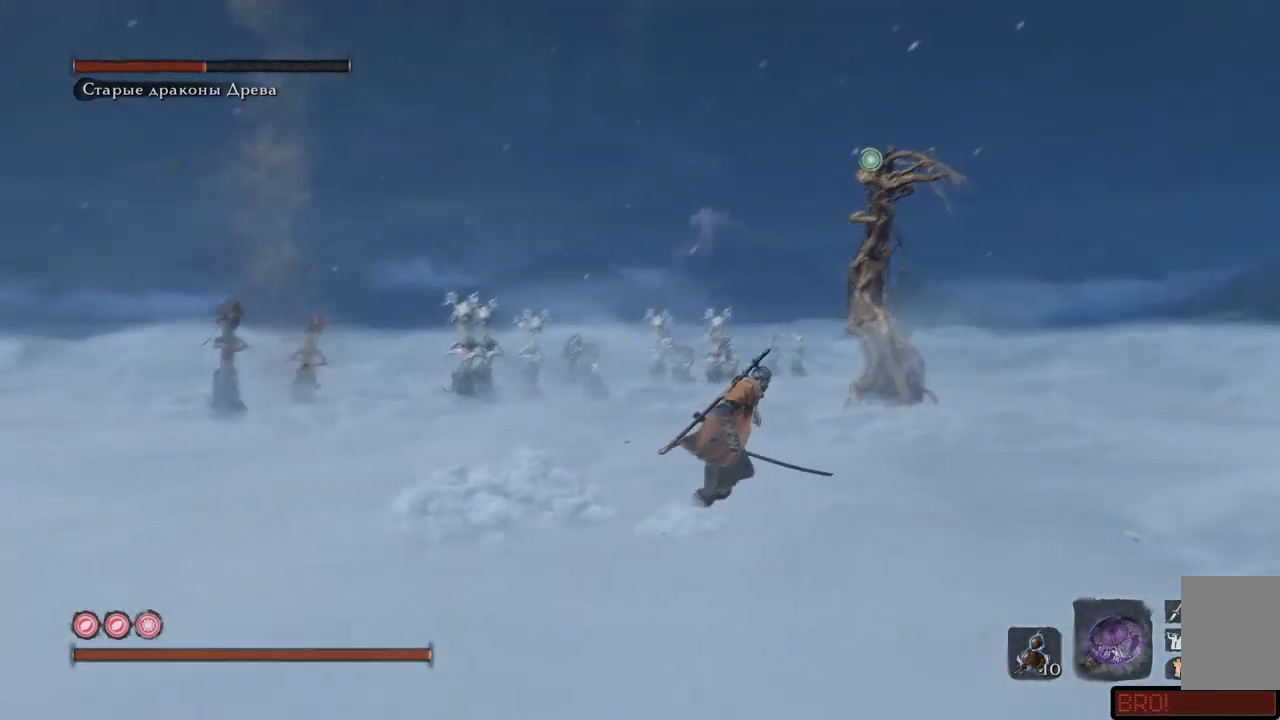
{"buttons": ["L2"], "left_stick": "up-left", "right_stick": "center", "events": [[133, "left_stick", "up"], [150, "L2", "down"], [200, "right_stick", "center"], [317, "left_stick", "up-left"]]}
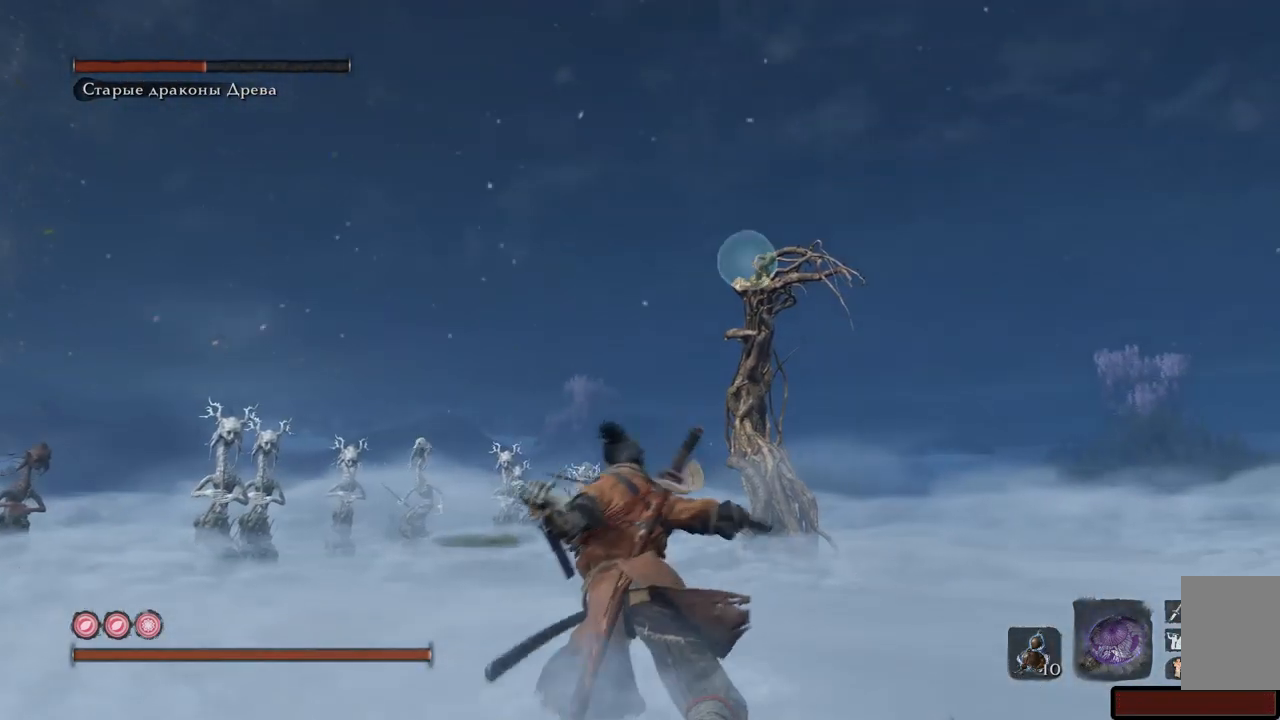
{"buttons": ["L2"], "left_stick": "up-right", "right_stick": "center", "events": [[17, "left_stick", "up"], [134, "left_stick", "up-right"], [167, "right_stick", "down"], [467, "right_stick", "center"]]}
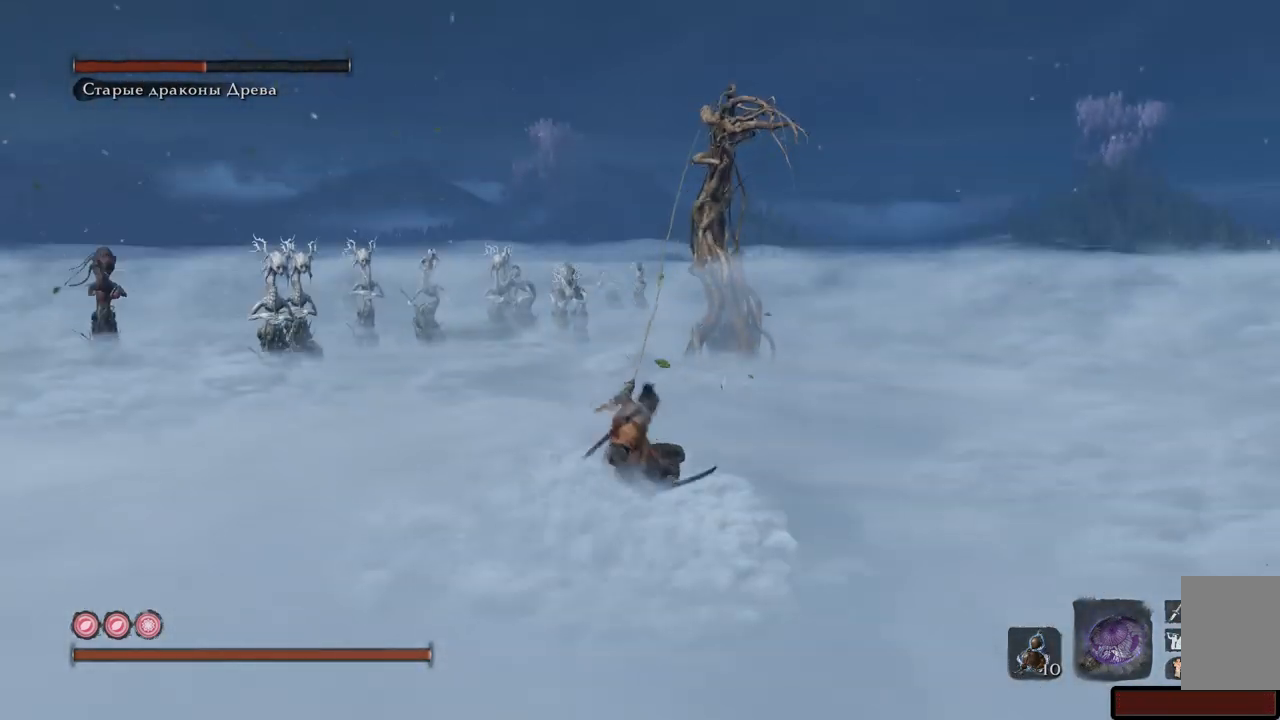
{"buttons": ["L2"], "left_stick": "up-right", "right_stick": "center", "events": []}
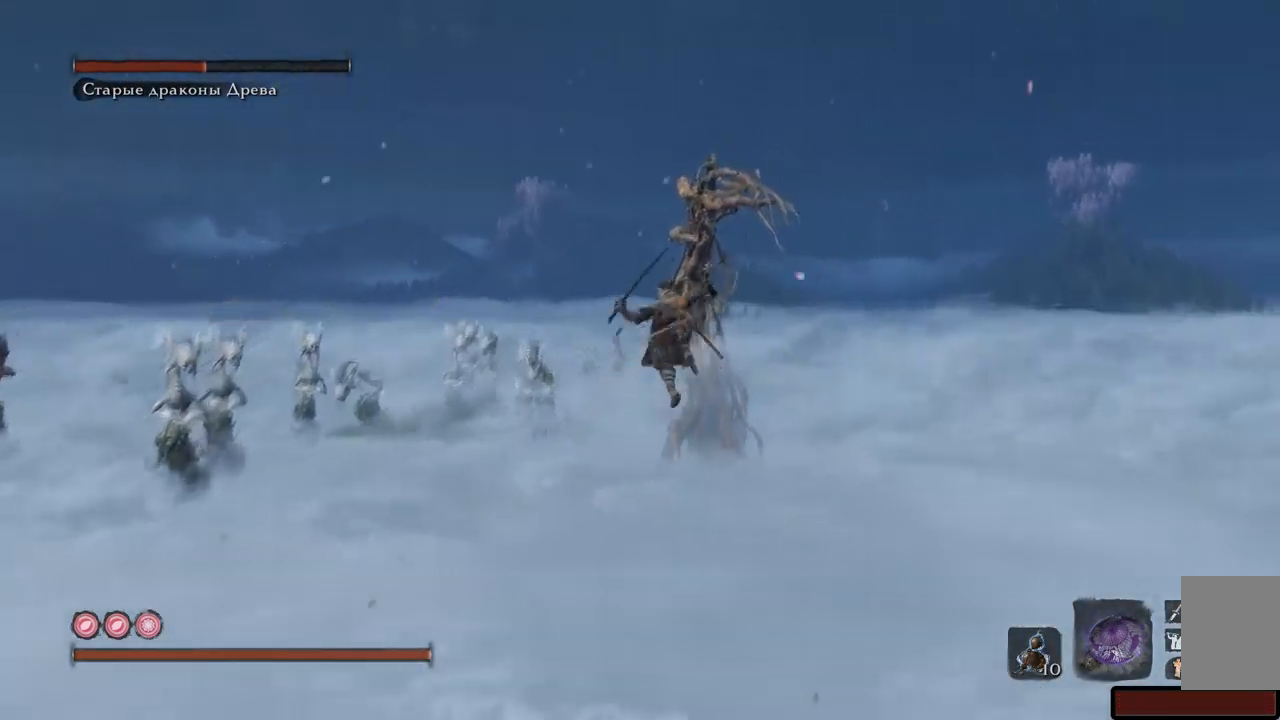
{"buttons": [], "left_stick": "up-right", "right_stick": "down-left", "events": [[184, "right_stick", "down-left"], [467, "L2", "up"]]}
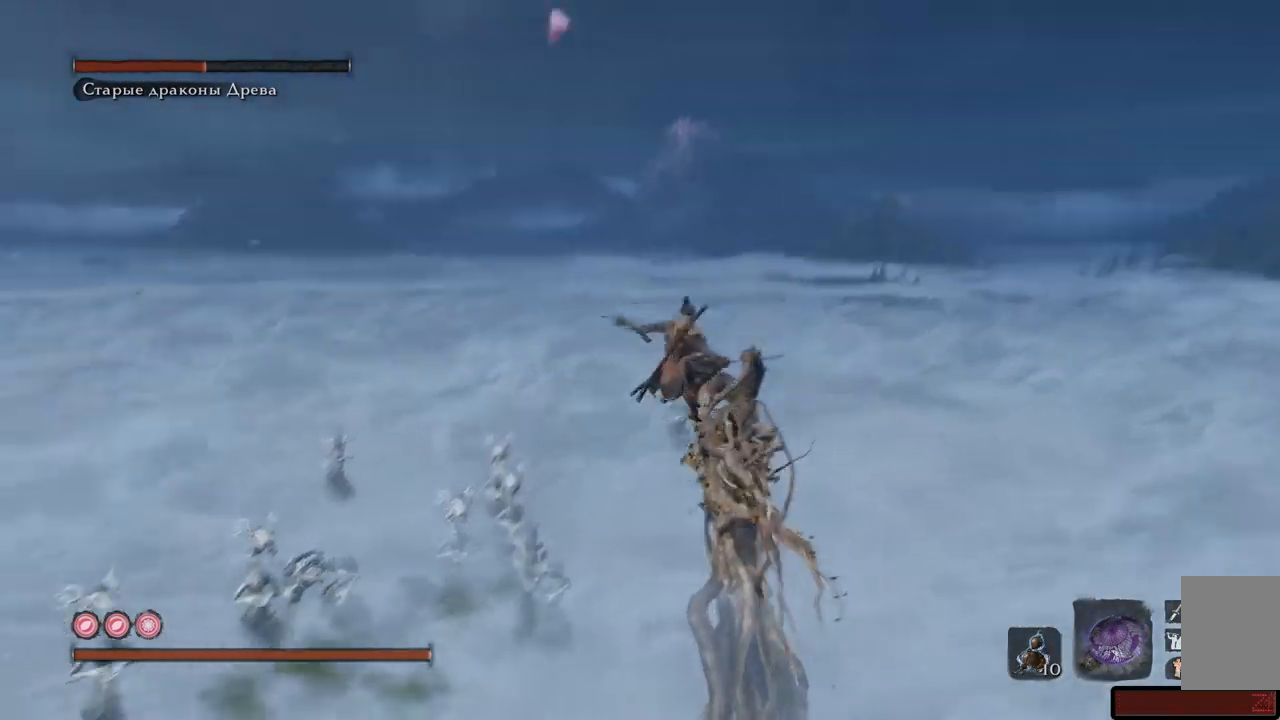
{"buttons": [], "left_stick": "center", "right_stick": "center", "events": [[133, "left_stick", "center"], [467, "right_stick", "center"]]}
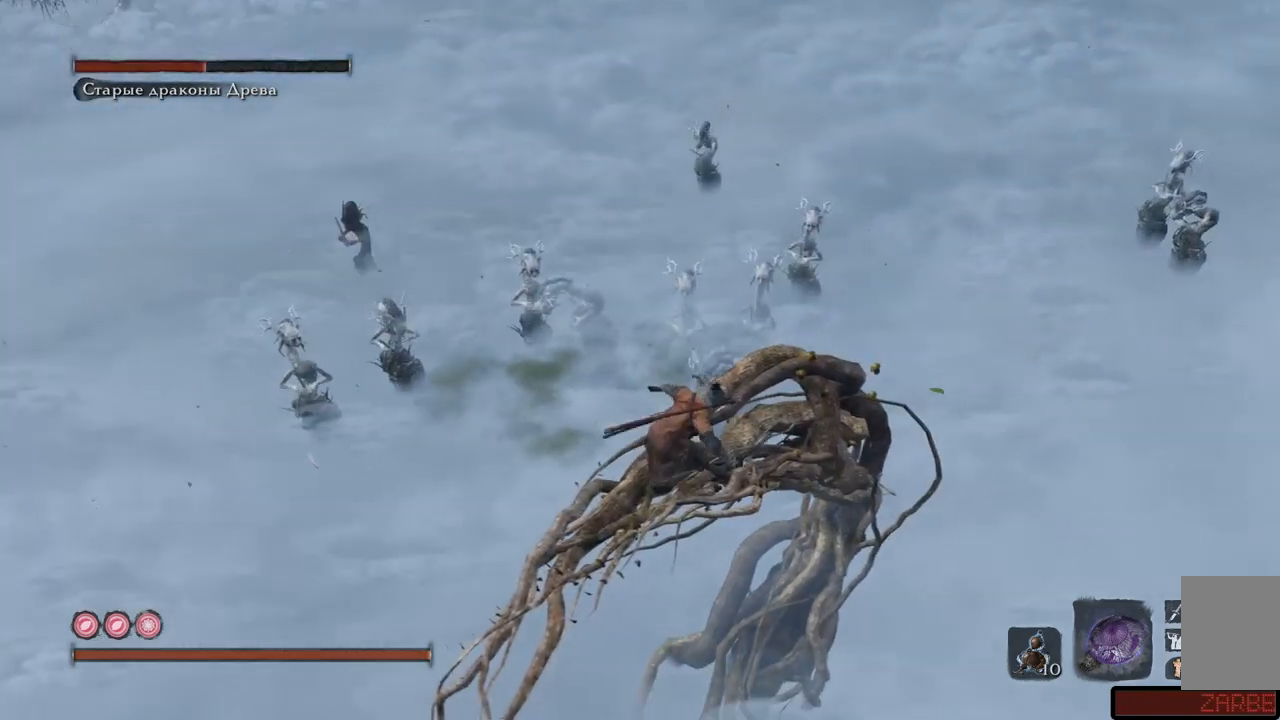
{"buttons": [], "left_stick": "up", "right_stick": "center", "events": [[67, "left_stick", "up-left"], [217, "left_stick", "up"]]}
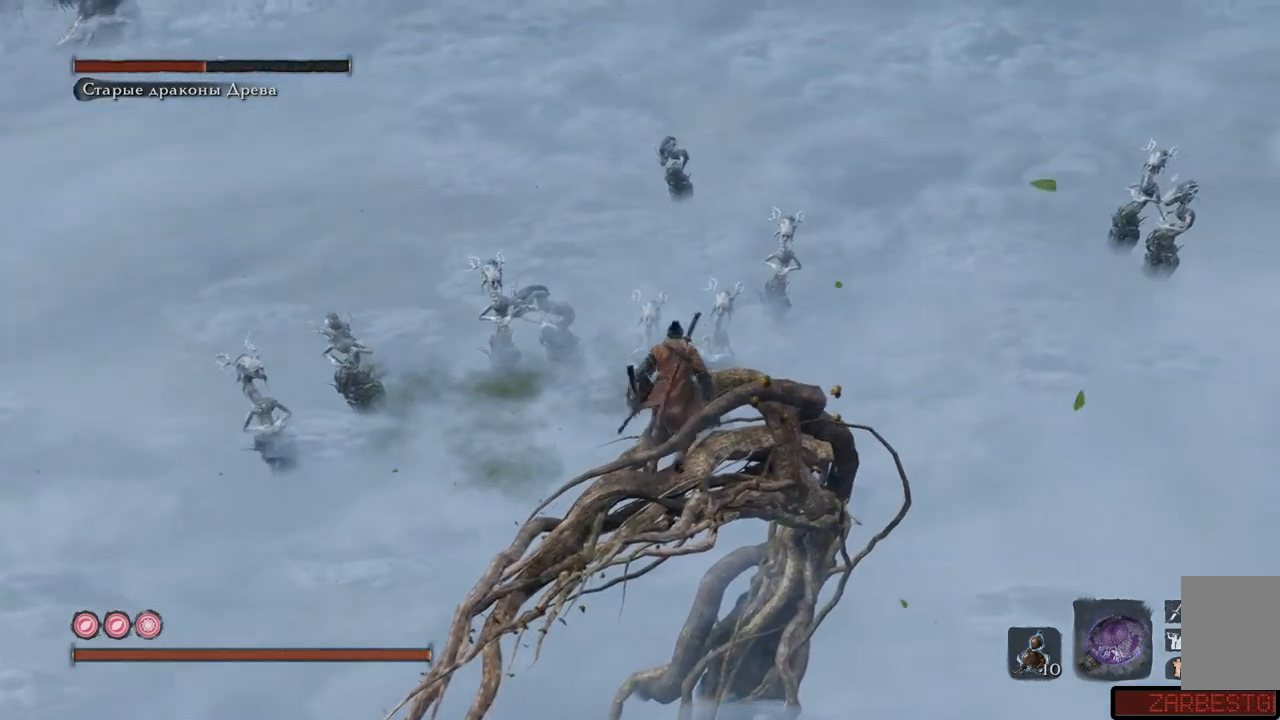
{"buttons": [], "left_stick": "up-left", "right_stick": "center", "events": [[83, "A", "down"], [300, "A", "up"], [417, "left_stick", "up-left"]]}
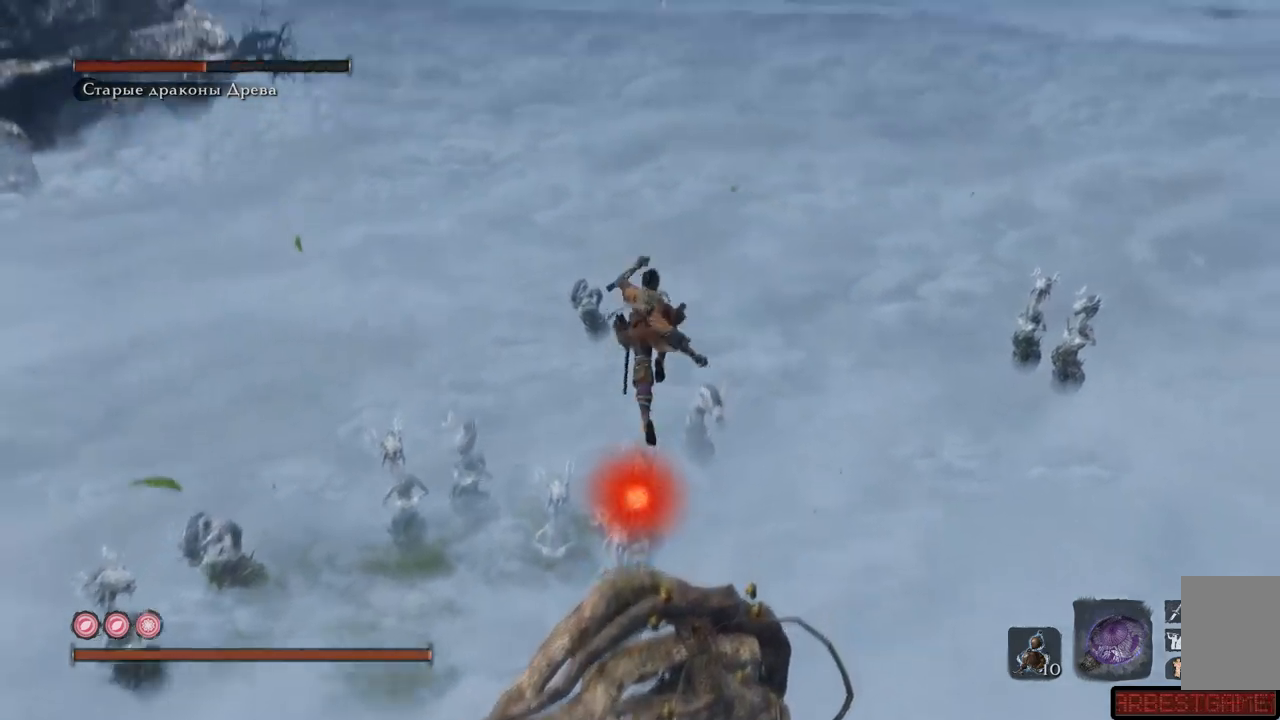
{"buttons": [], "left_stick": "center", "right_stick": "center", "events": [[300, "left_stick", "center"], [384, "R1", "down"], [467, "R1", "up"]]}
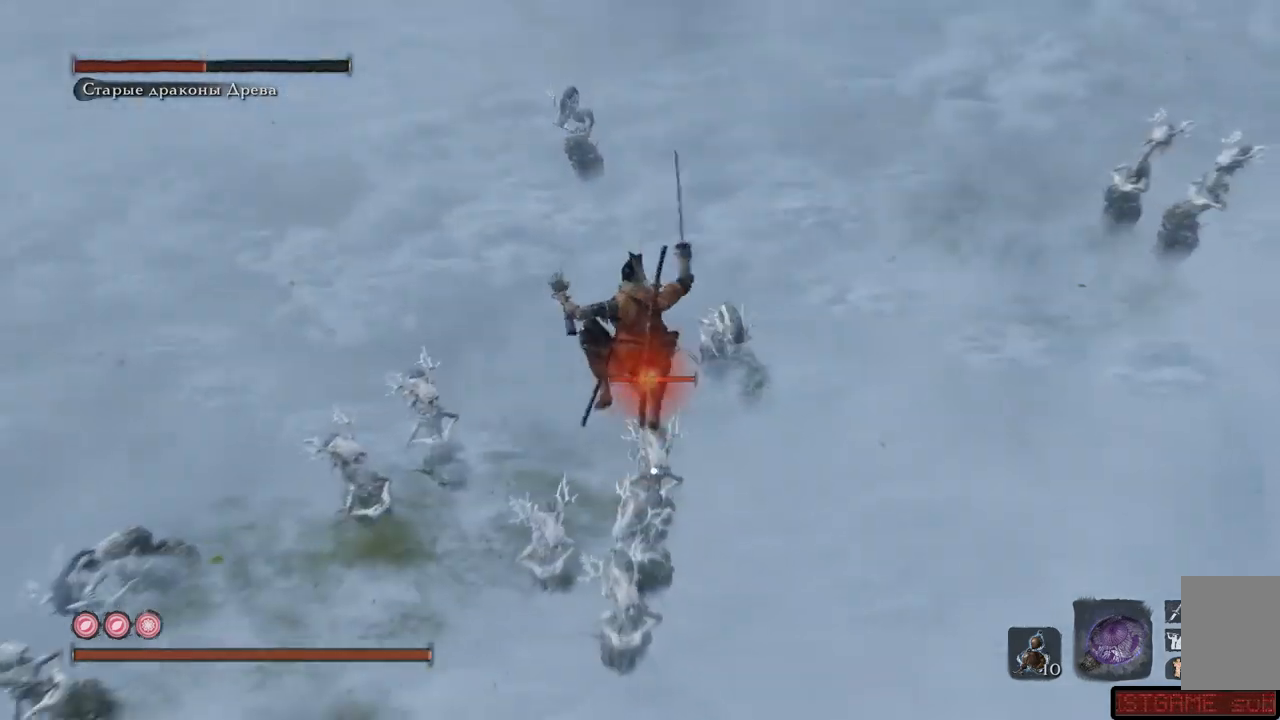
{"buttons": ["R1"], "left_stick": "center", "right_stick": "center", "events": [[33, "R1", "down"], [83, "R1", "up"], [150, "R1", "down"], [200, "R1", "up"], [250, "R1", "down"], [300, "R1", "up"], [367, "R1", "down"], [433, "R1", "up"], [483, "R1", "down"]]}
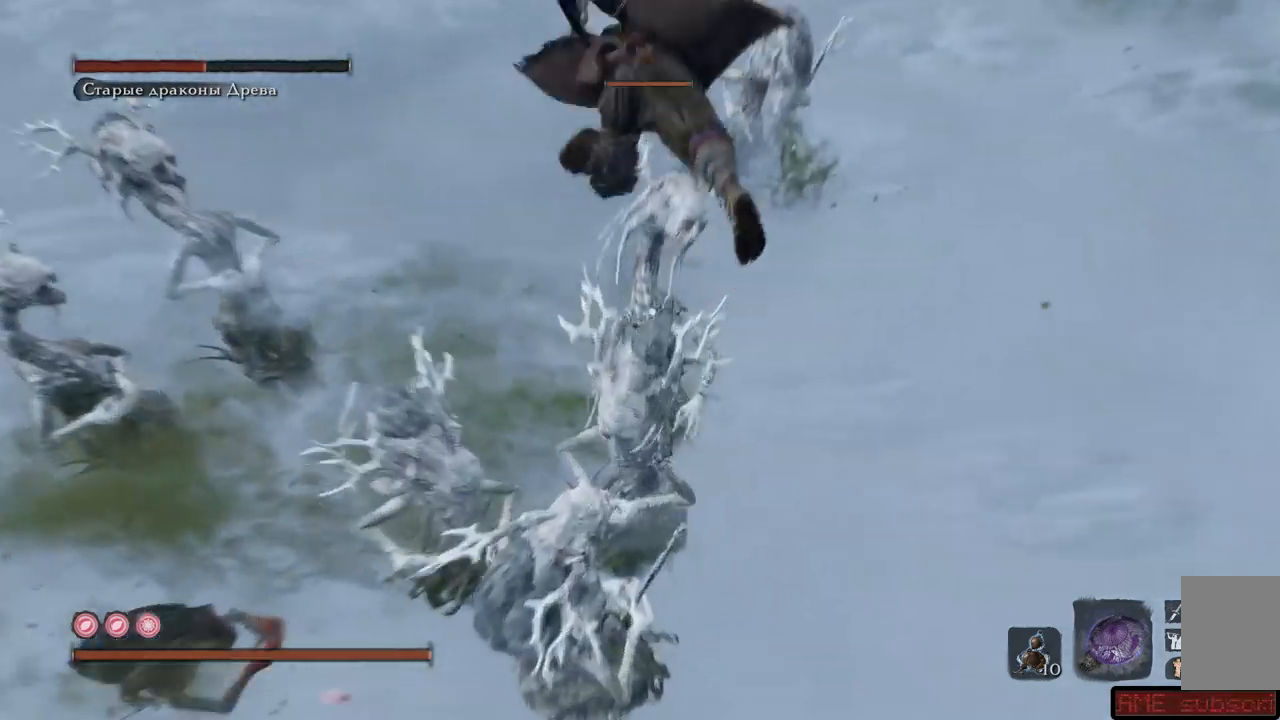
{"buttons": [], "left_stick": "center", "right_stick": "center", "events": [[51, "R1", "up"], [101, "R1", "down"], [167, "R1", "up"], [217, "R1", "down"], [267, "R1", "up"], [334, "R1", "down"], [401, "R1", "up"]]}
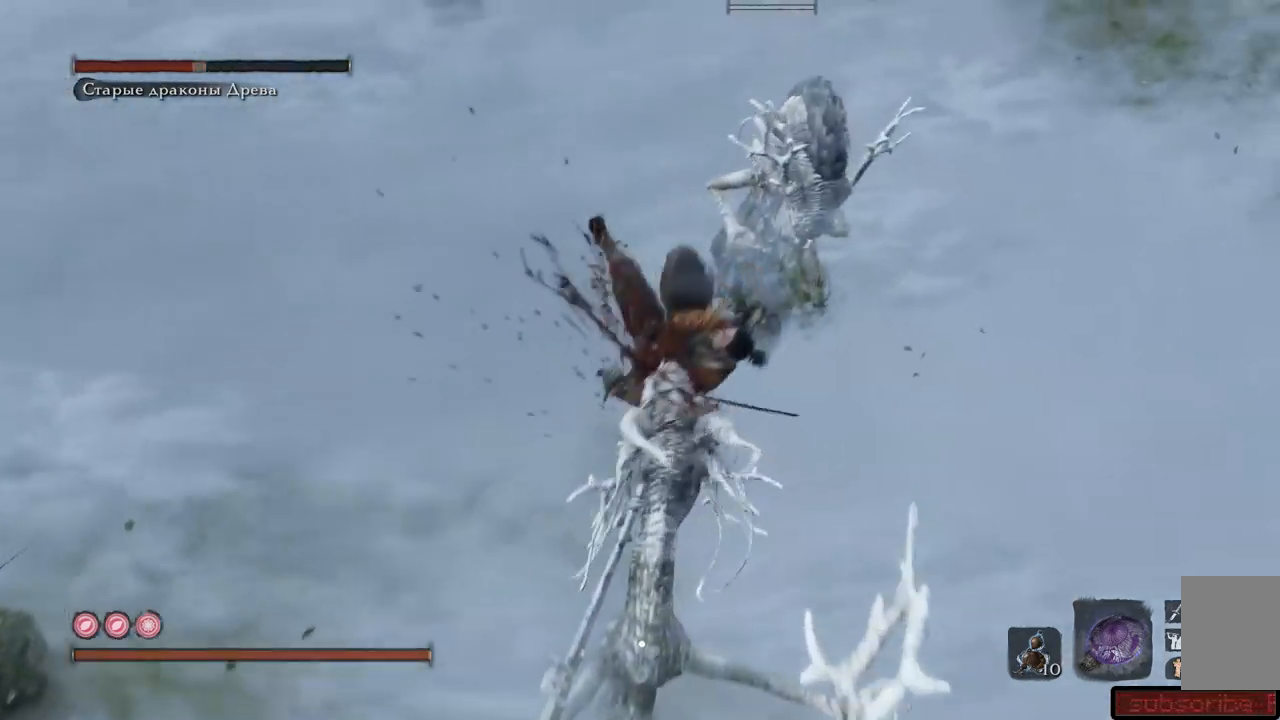
{"buttons": [], "left_stick": "center", "right_stick": "left", "events": [[167, "right_stick", "left"]]}
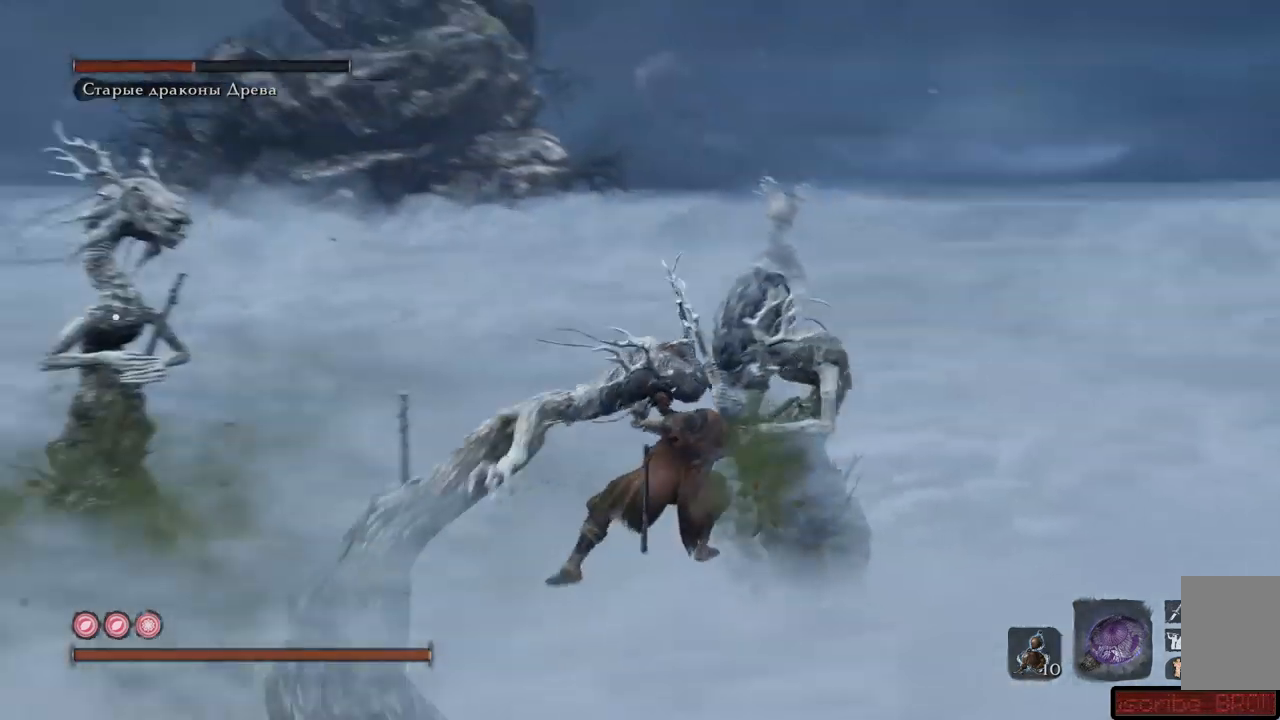
{"buttons": [], "left_stick": "up-left", "right_stick": "left", "events": [[468, "left_stick", "up-left"]]}
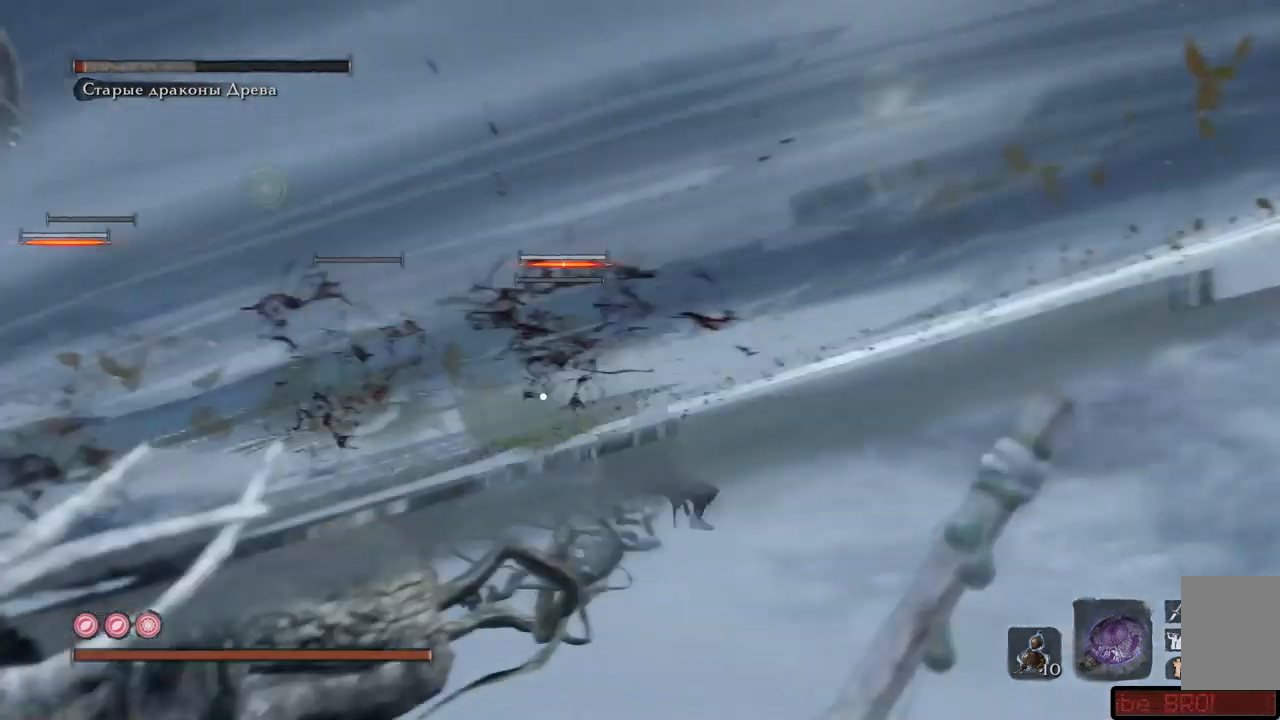
{"buttons": [], "left_stick": "up-left", "right_stick": "center", "events": [[100, "right_stick", "center"]]}
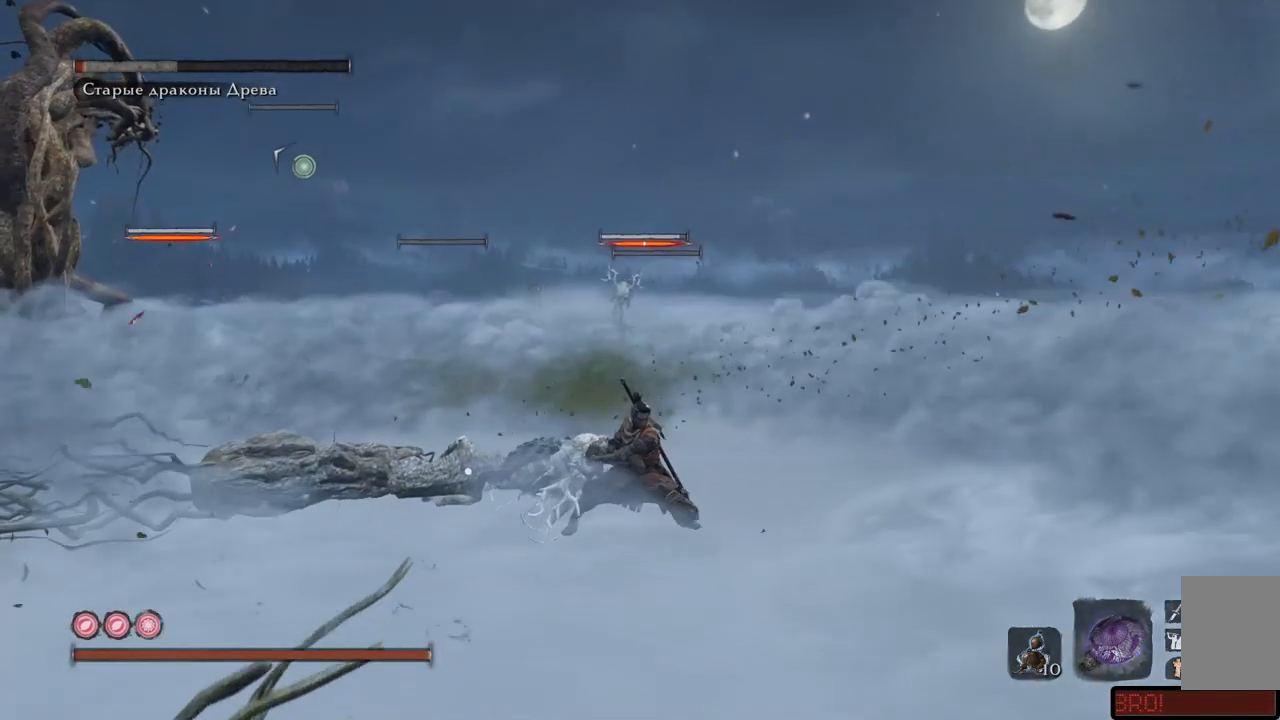
{"buttons": [], "left_stick": "left", "right_stick": "left", "events": [[151, "left_stick", "left"], [234, "right_stick", "left"]]}
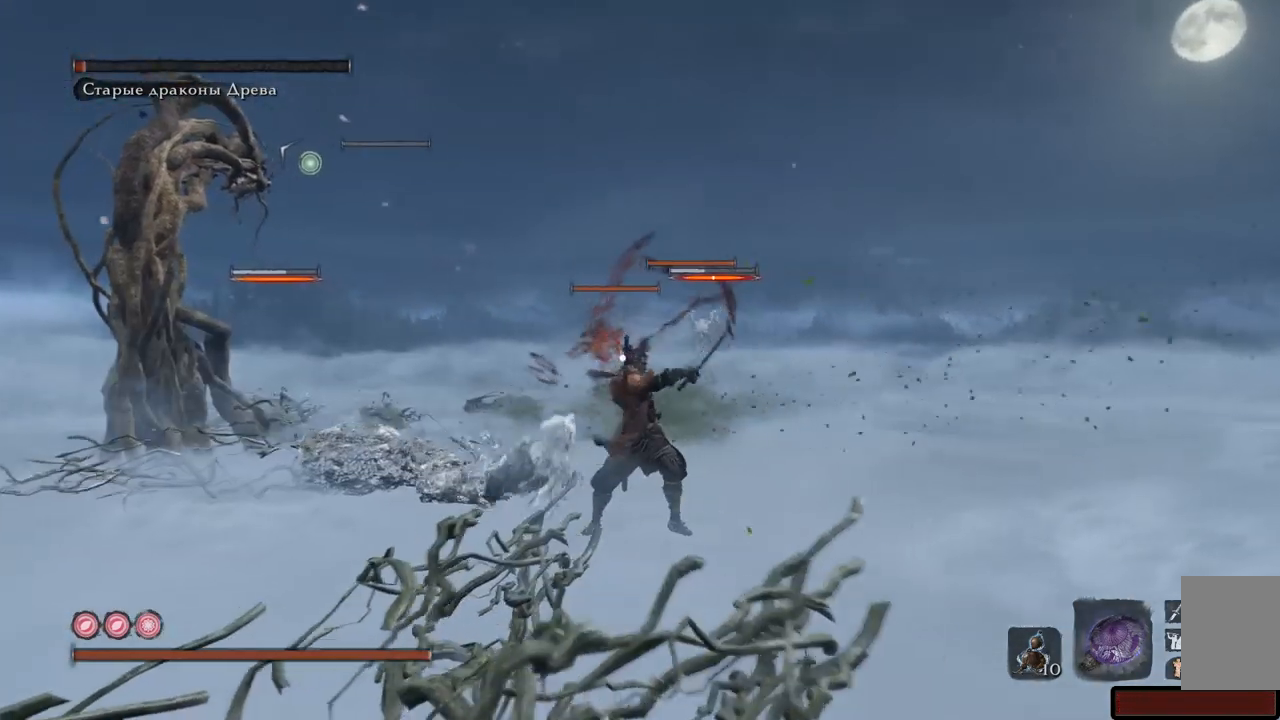
{"buttons": [], "left_stick": "left", "right_stick": "left", "events": []}
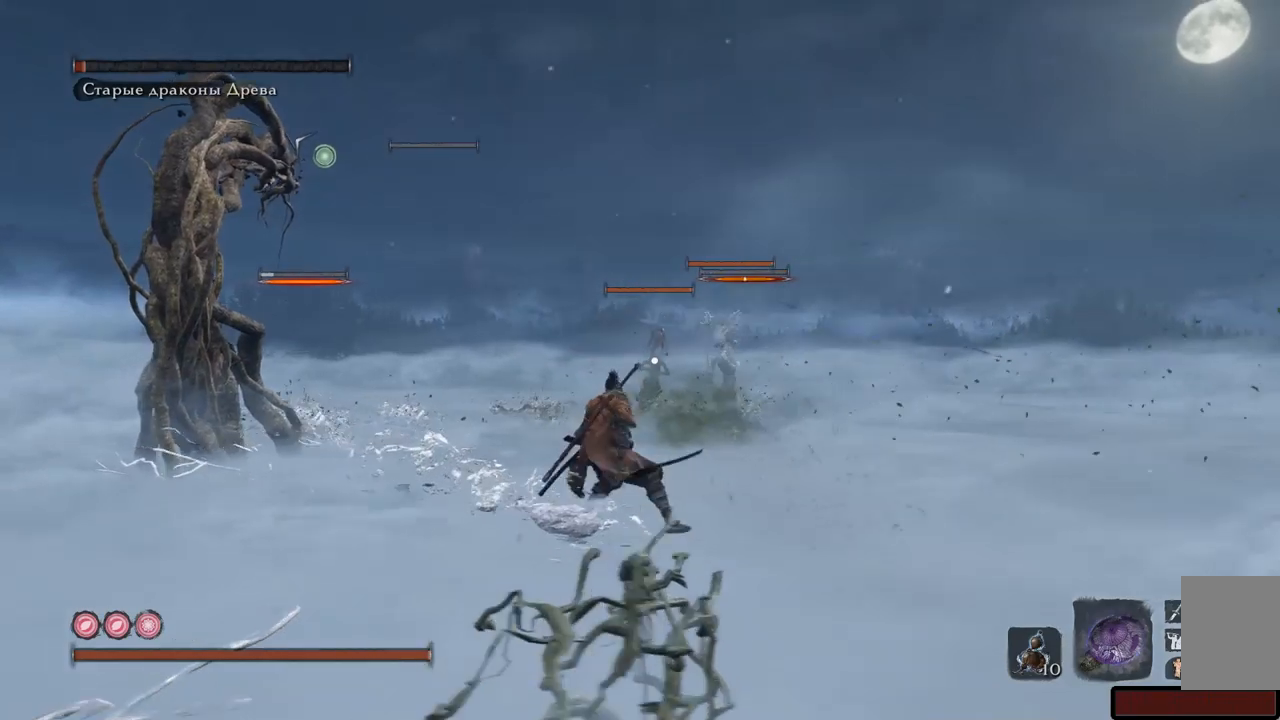
{"buttons": [], "left_stick": "down-left", "right_stick": "up-left", "events": [[184, "right_stick", "up-left"], [434, "left_stick", "down-left"]]}